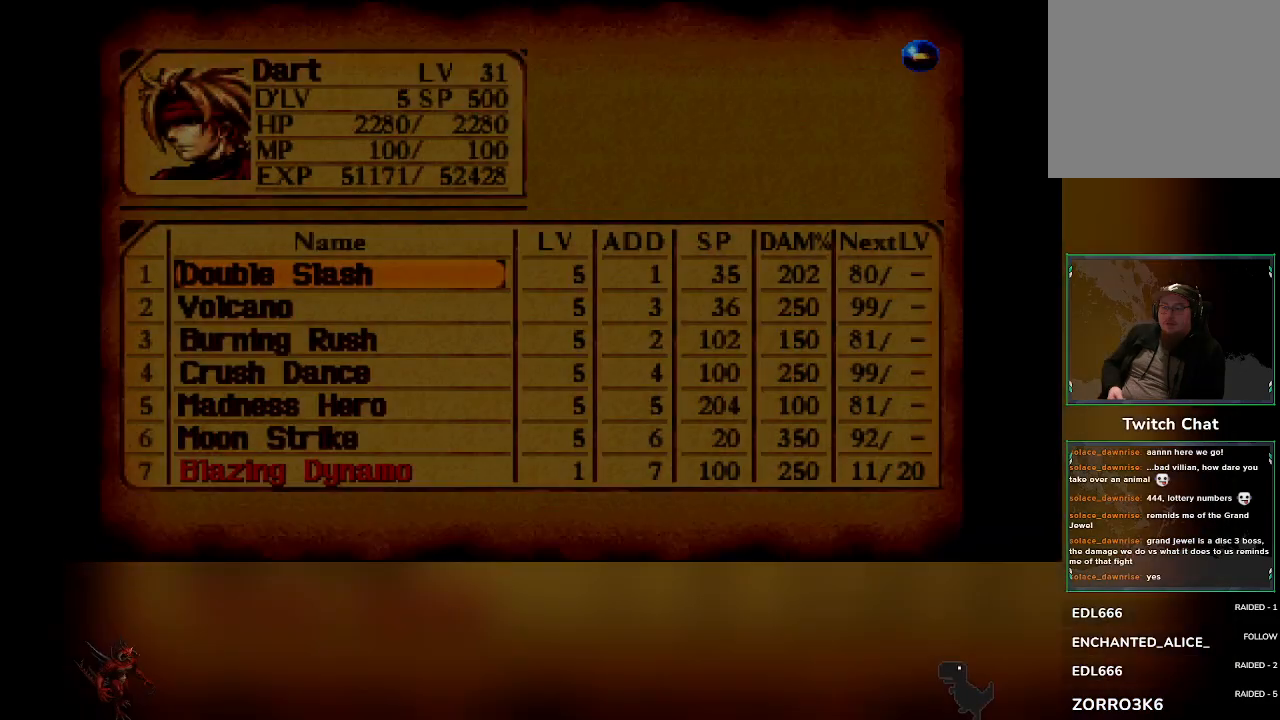
Gameplay with a controller (PlayStation layout); each line is a JSON object with the inputs held at the frame after it. "events" lists button and stick changes between this image and that frame as [ms after this image, input, new state], when the widget could be followed in between. Not read: right_stick.
{"buttons": [], "left_stick": "center", "events": []}
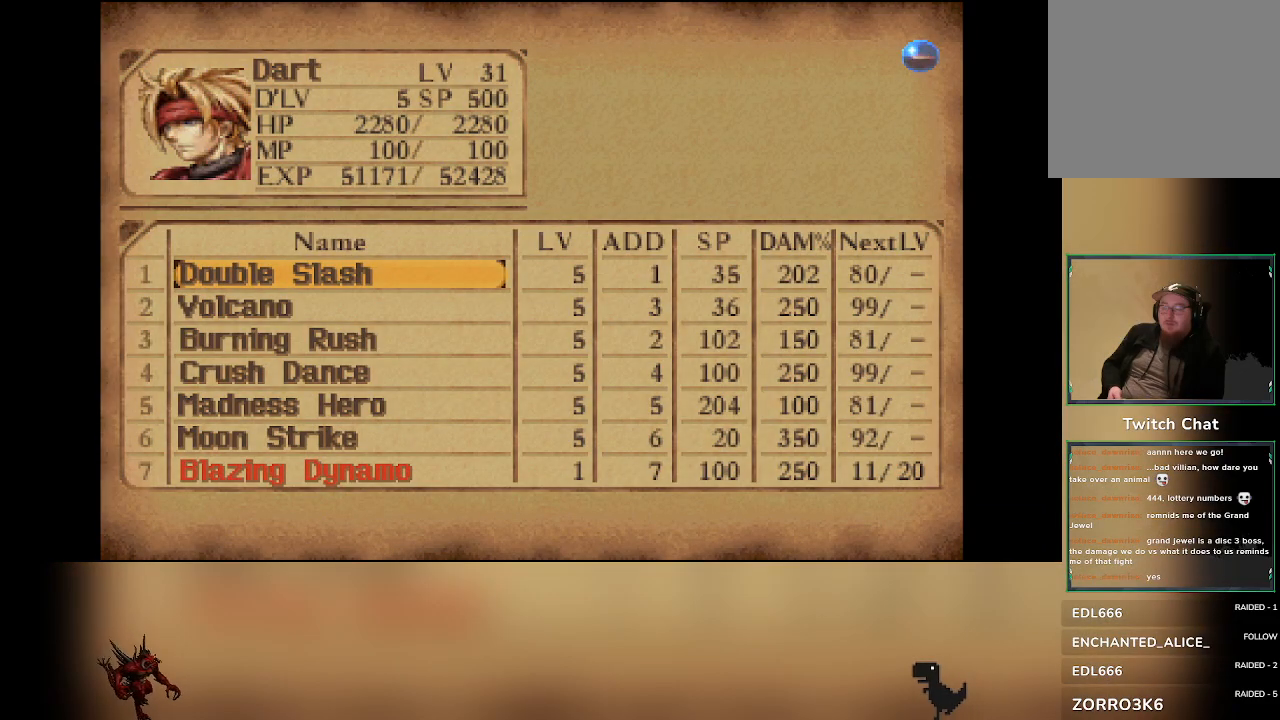
{"buttons": [], "left_stick": "center", "events": []}
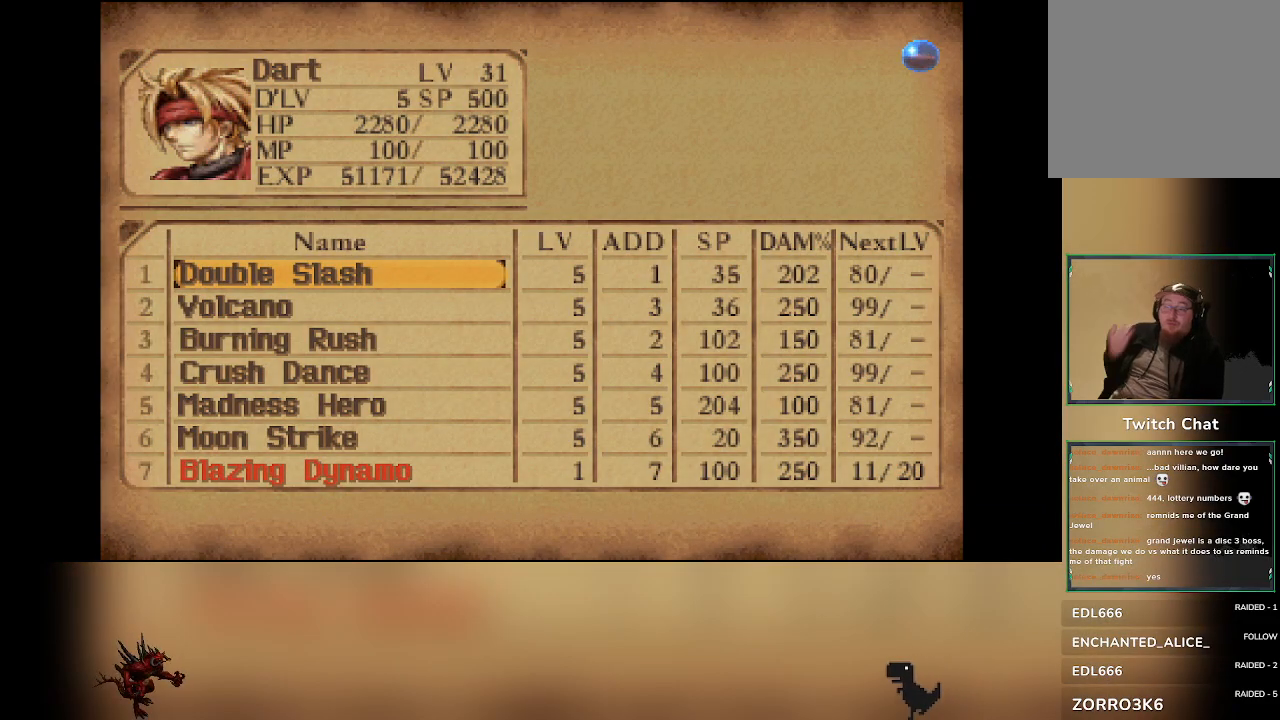
{"buttons": [], "left_stick": "center", "events": []}
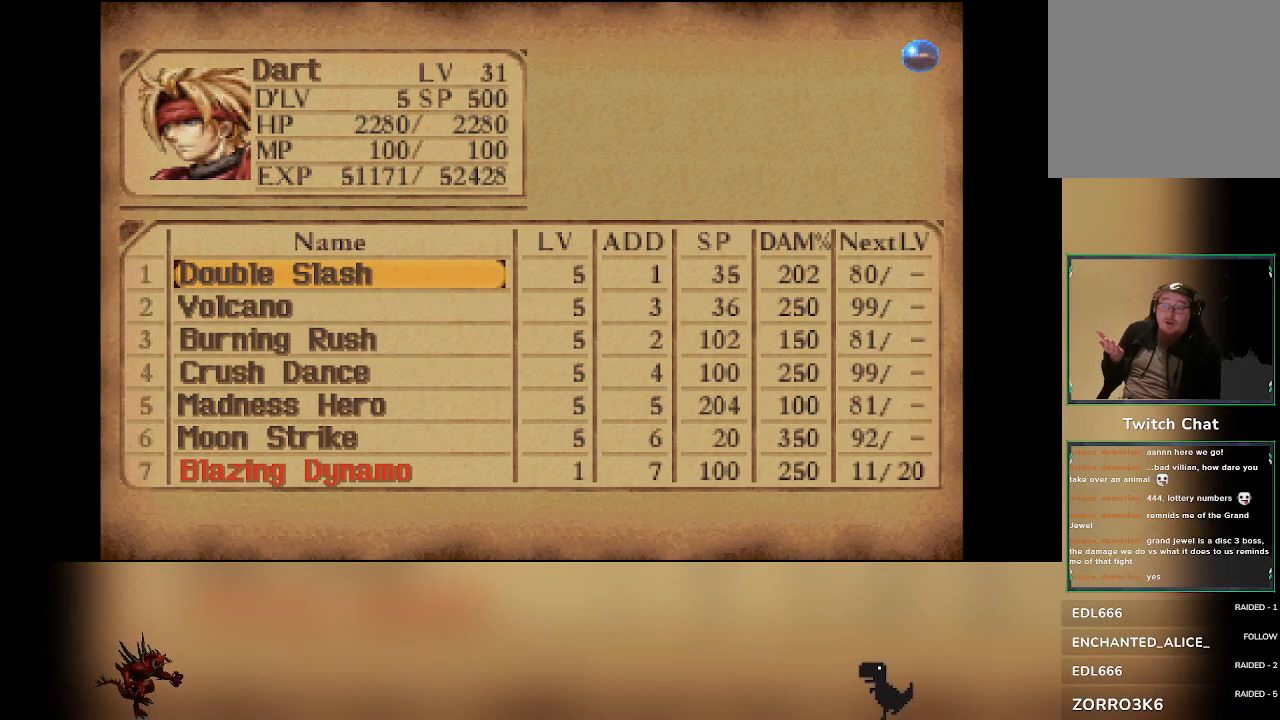
{"buttons": [], "left_stick": "center", "events": []}
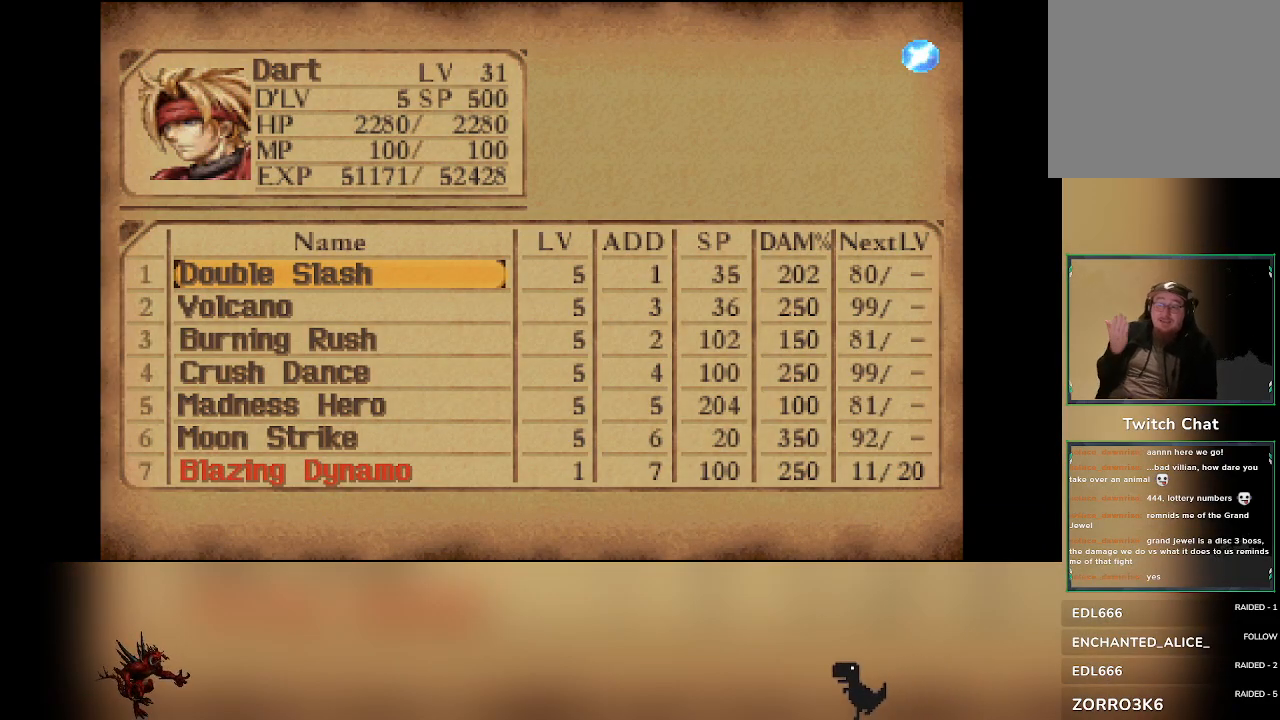
{"buttons": [], "left_stick": "center", "events": []}
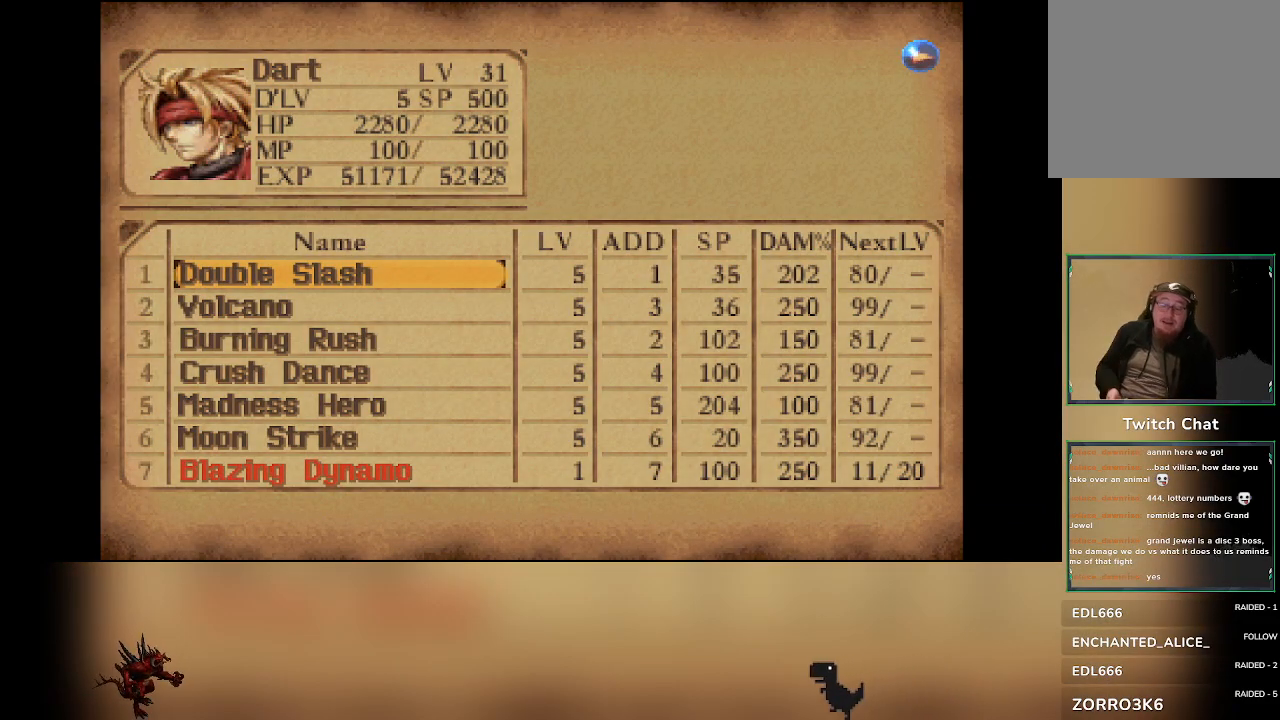
{"buttons": [], "left_stick": "center", "events": [[33, "DPAD_RIGHT", "down"], [133, "DPAD_RIGHT", "up"]]}
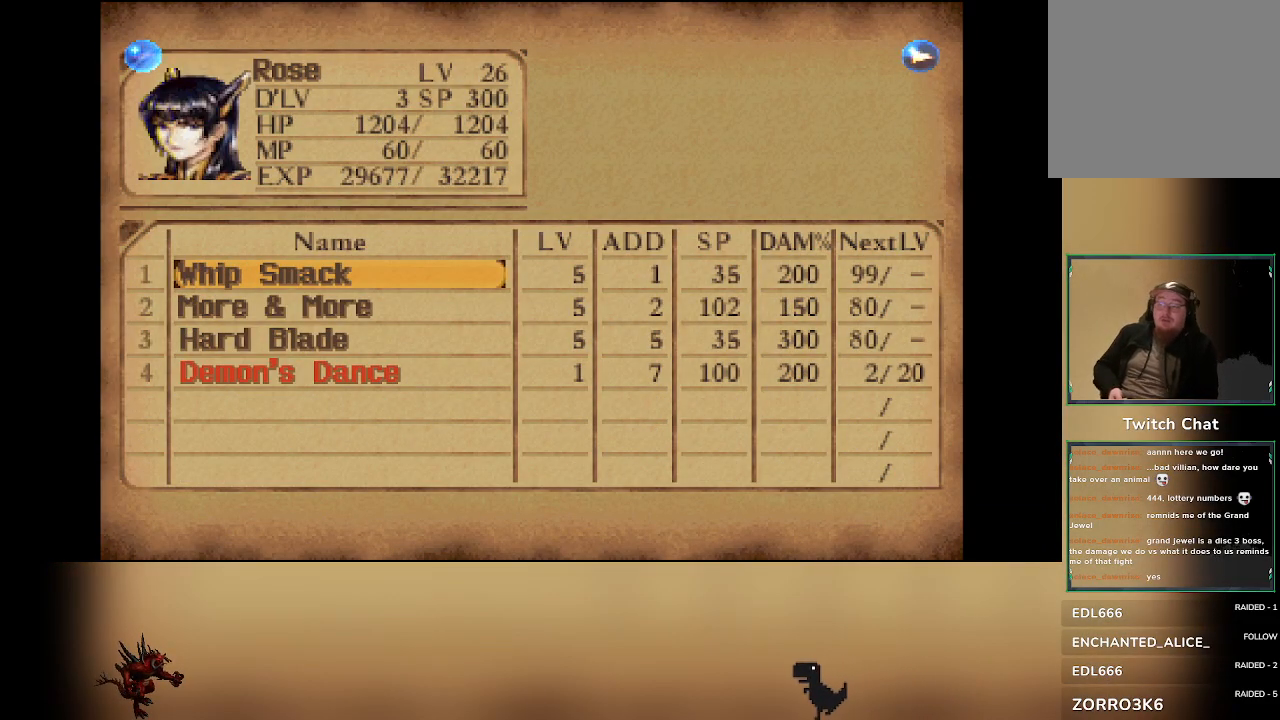
{"buttons": [], "left_stick": "center", "events": [[50, "DPAD_LEFT", "down"], [150, "DPAD_LEFT", "up"]]}
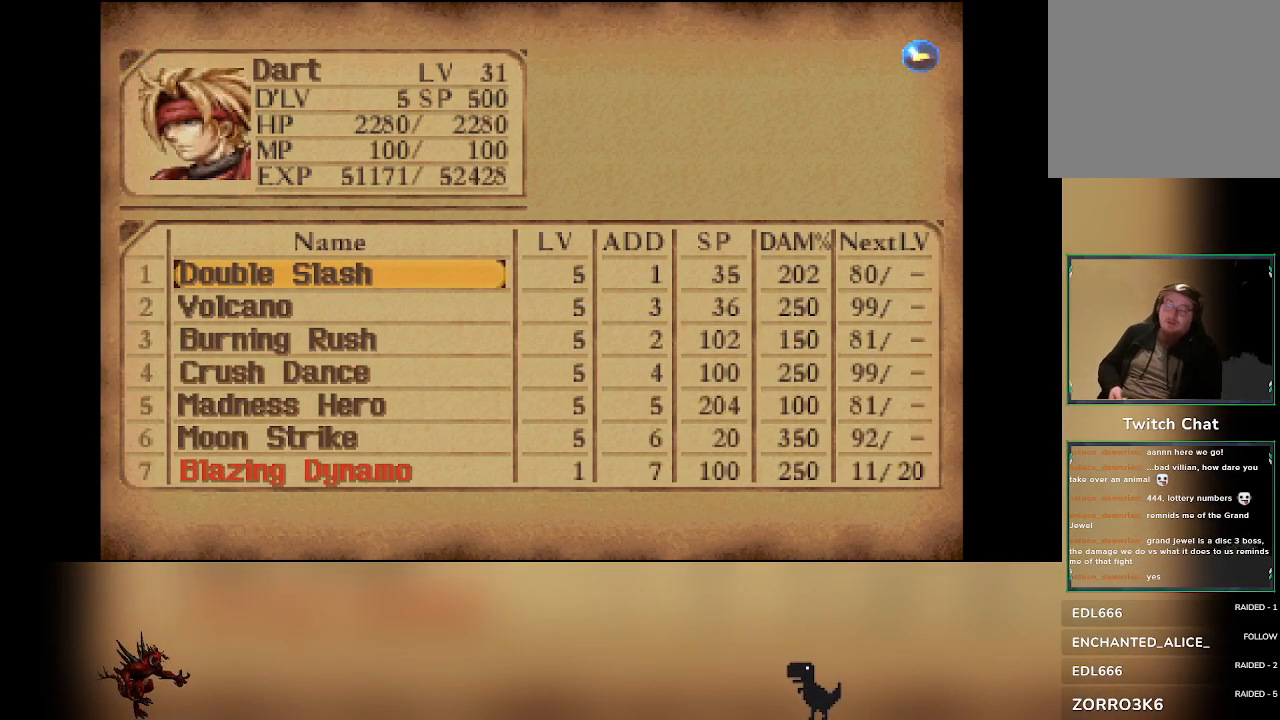
{"buttons": [], "left_stick": "center", "events": [[133, "DPAD_RIGHT", "down"], [300, "DPAD_RIGHT", "up"]]}
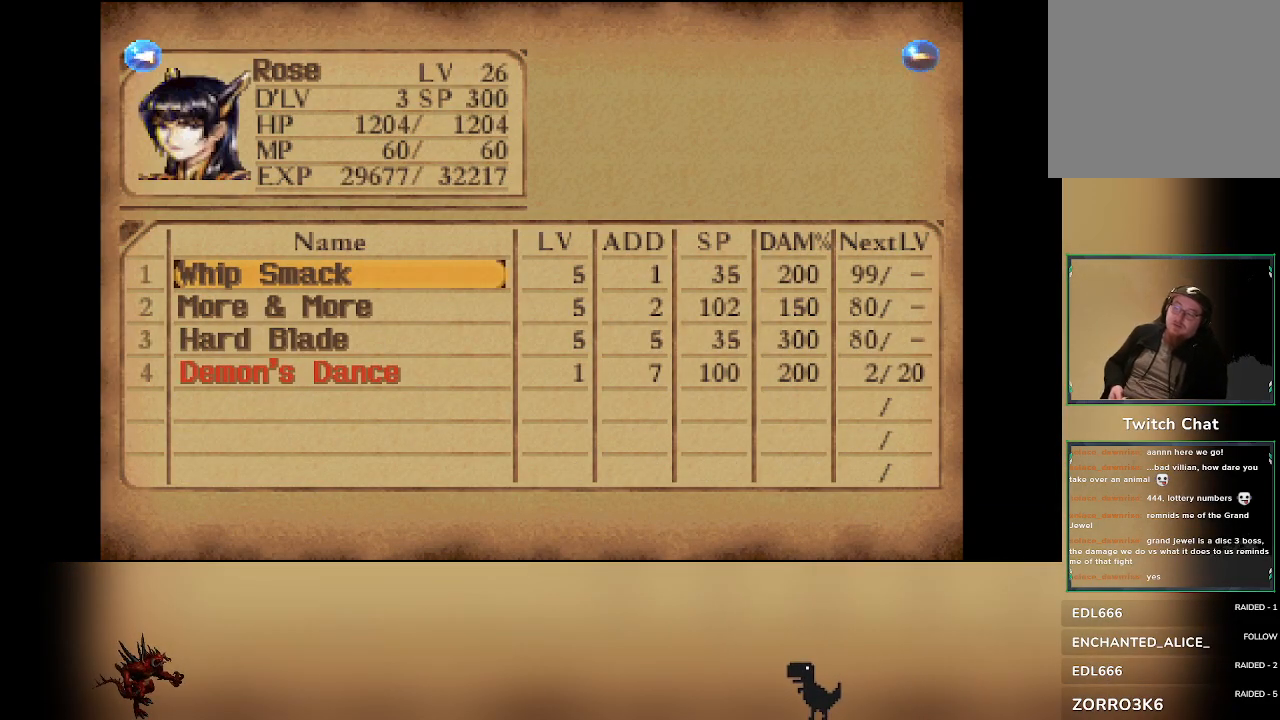
{"buttons": [], "left_stick": "center", "events": [[67, "DPAD_RIGHT", "down"], [233, "DPAD_RIGHT", "up"]]}
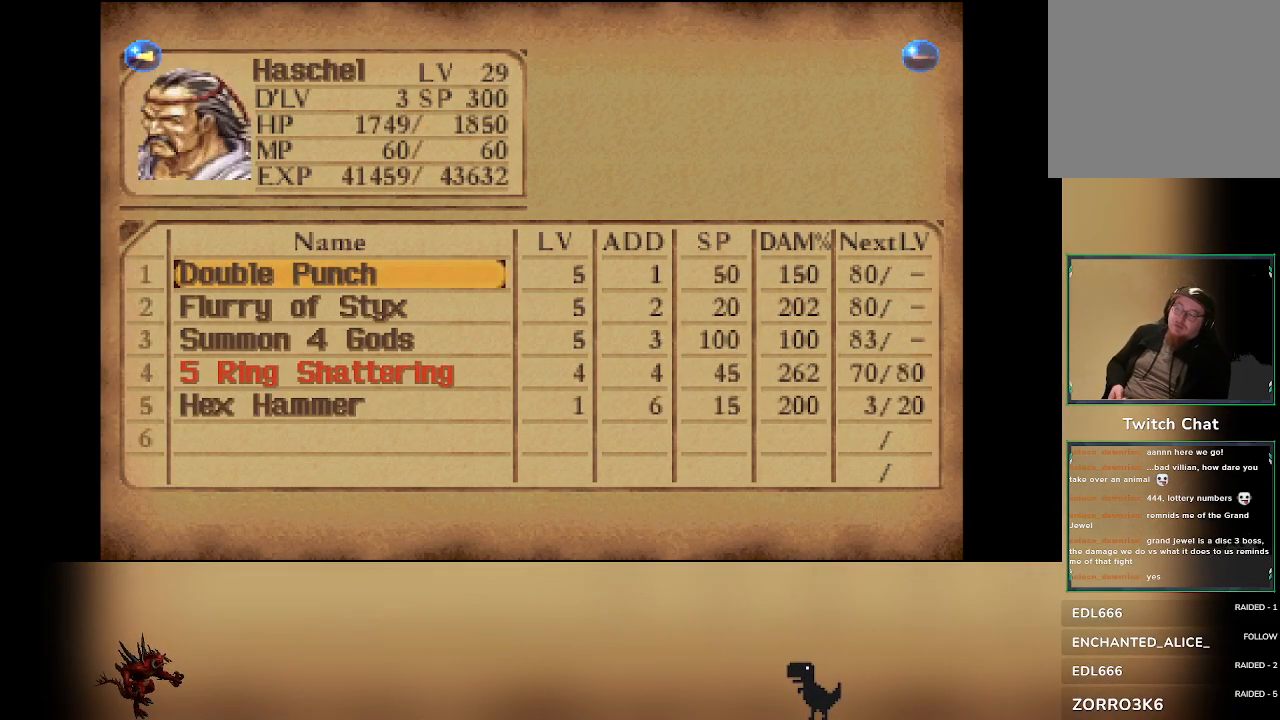
{"buttons": [], "left_stick": "center", "events": [[50, "DPAD_RIGHT", "down"], [233, "DPAD_RIGHT", "up"]]}
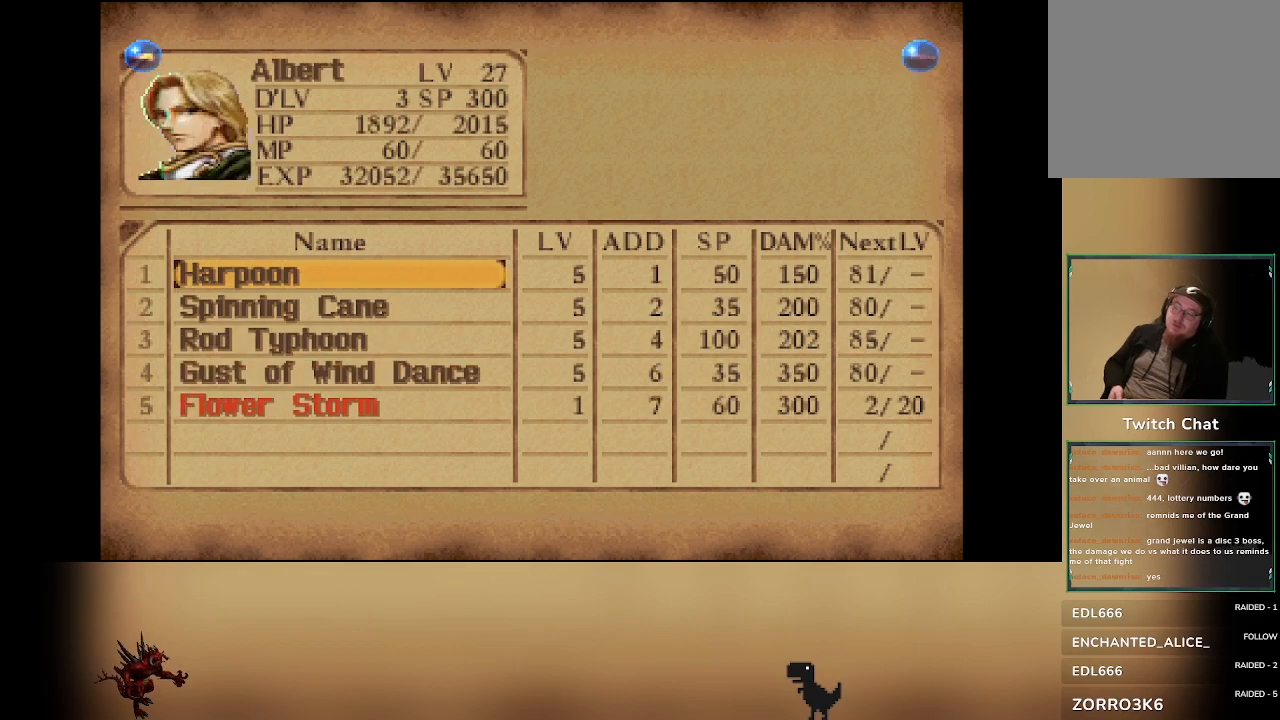
{"buttons": [], "left_stick": "center", "events": [[383, "DPAD_LEFT", "down"], [500, "DPAD_LEFT", "up"]]}
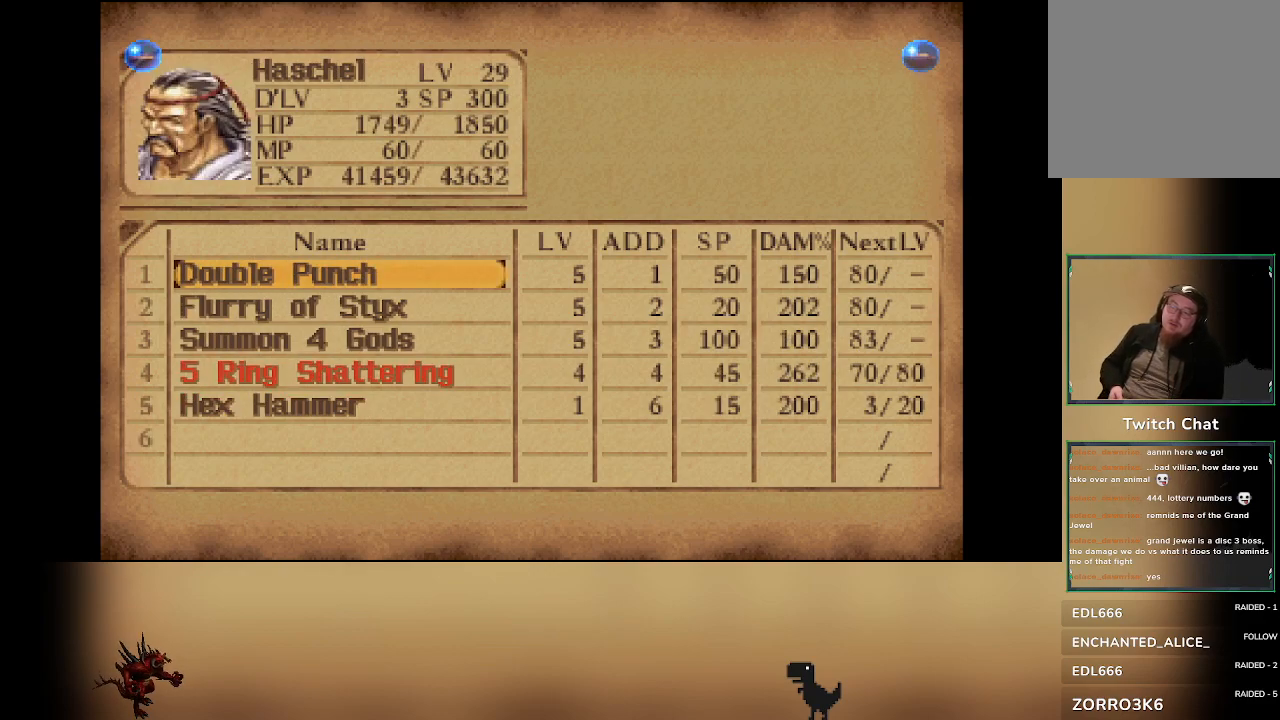
{"buttons": [], "left_stick": "center", "events": []}
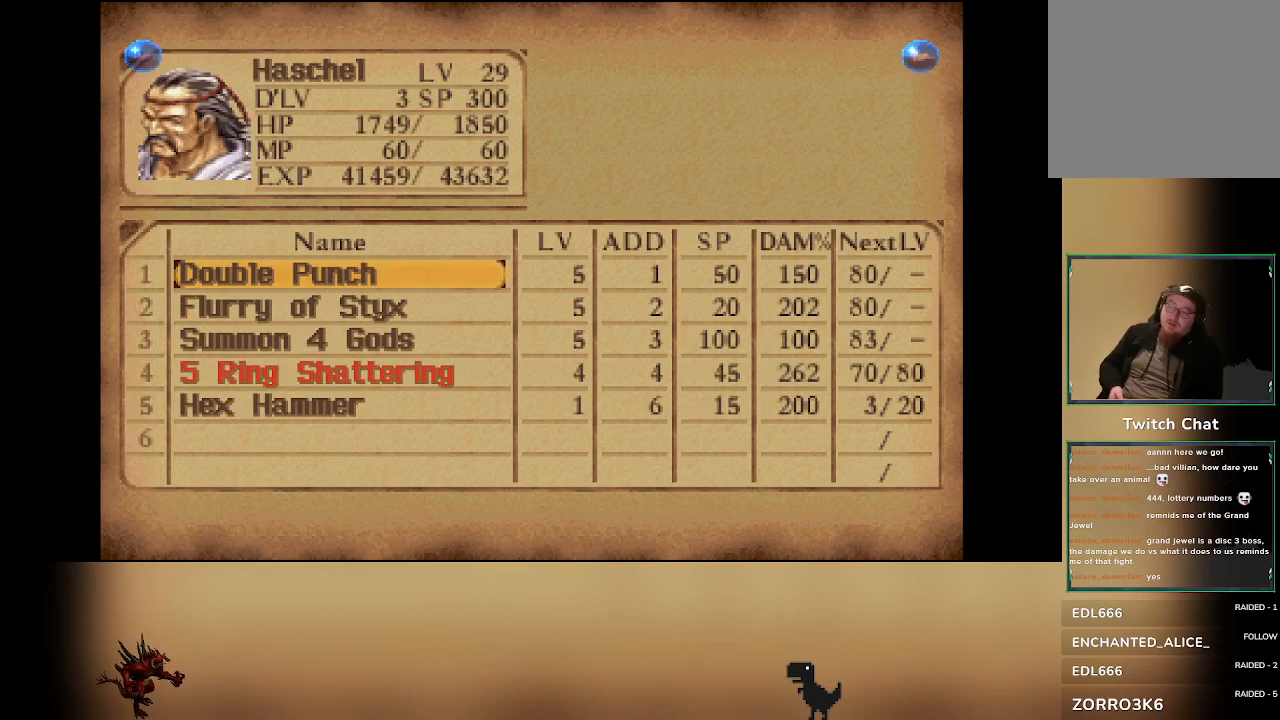
{"buttons": ["DPAD_RIGHT"], "left_stick": "center", "events": [[367, "DPAD_RIGHT", "down"]]}
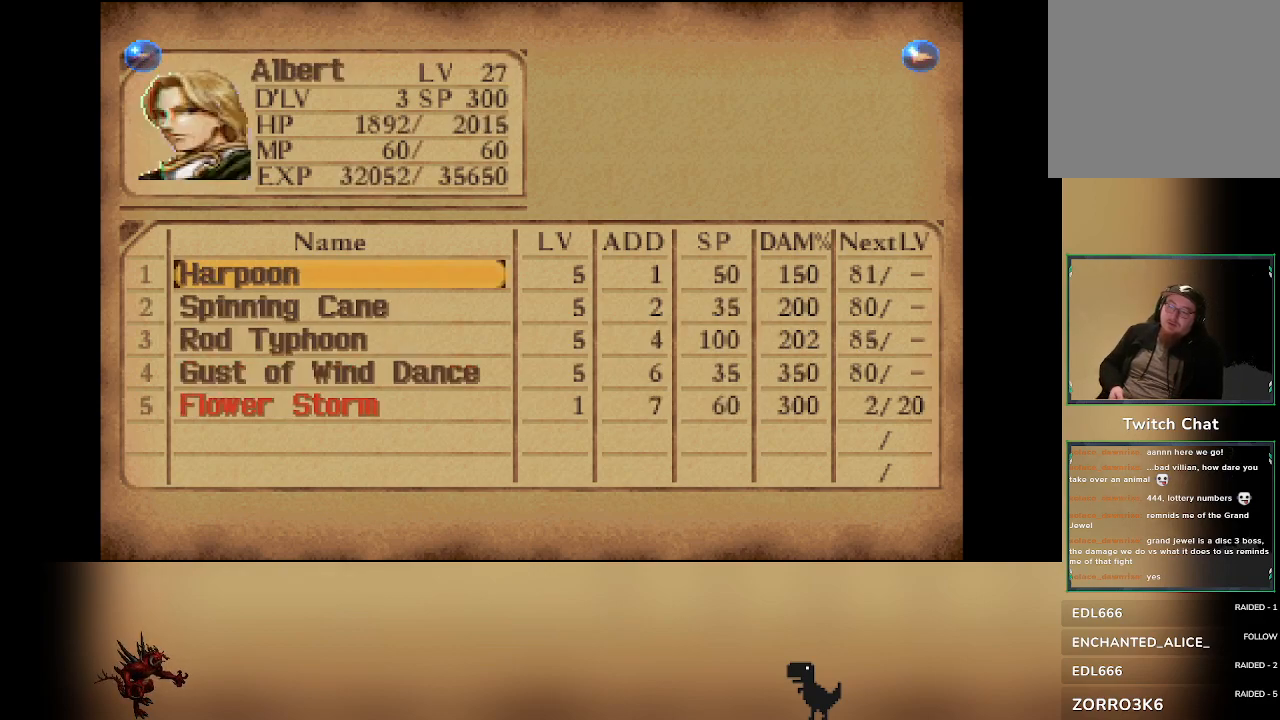
{"buttons": [], "left_stick": "center", "events": [[17, "DPAD_RIGHT", "up"], [100, "DPAD_RIGHT", "down"], [233, "DPAD_RIGHT", "up"]]}
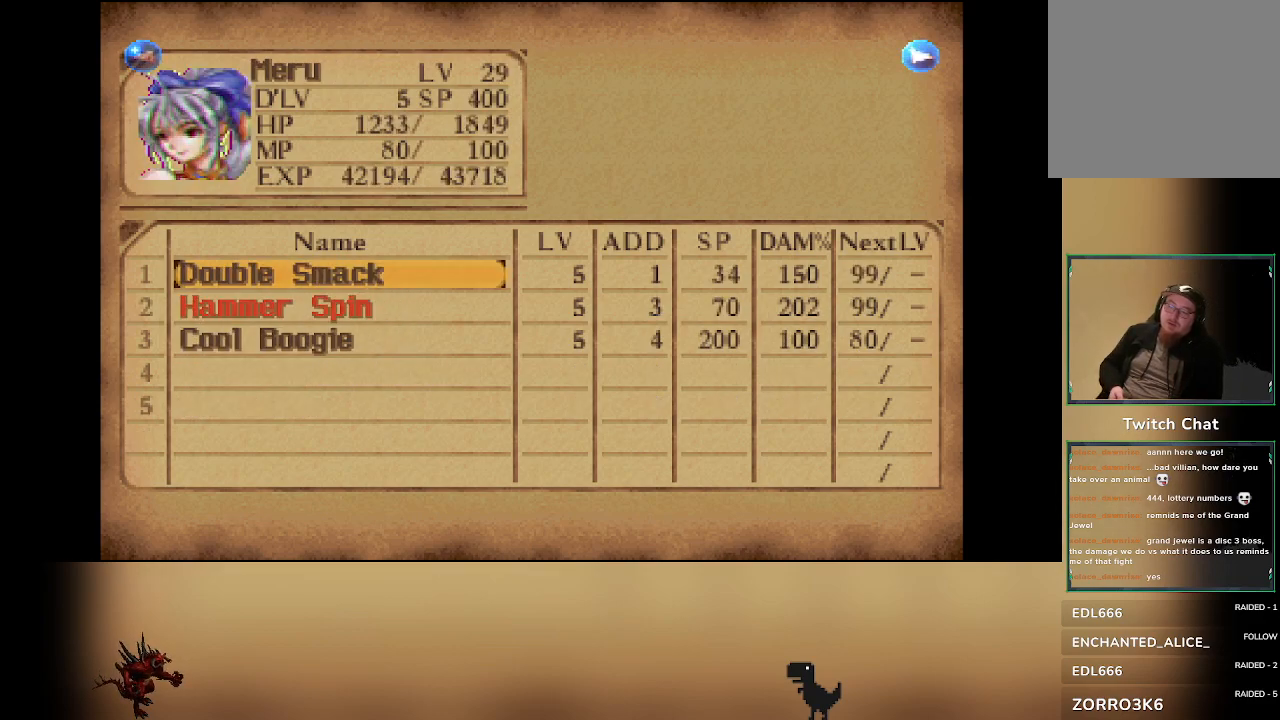
{"buttons": [], "left_stick": "center", "events": [[17, "DPAD_RIGHT", "down"], [117, "DPAD_RIGHT", "up"]]}
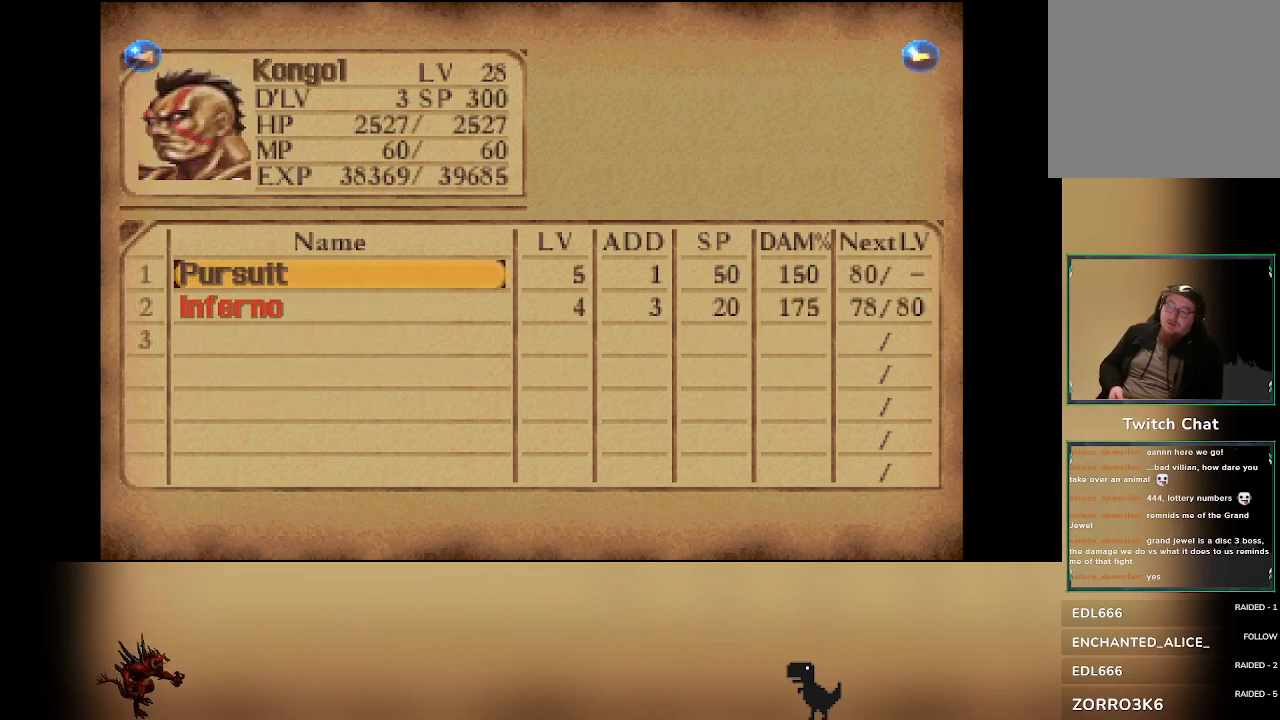
{"buttons": [], "left_stick": "center", "events": [[83, "DPAD_RIGHT", "down"], [233, "DPAD_RIGHT", "up"]]}
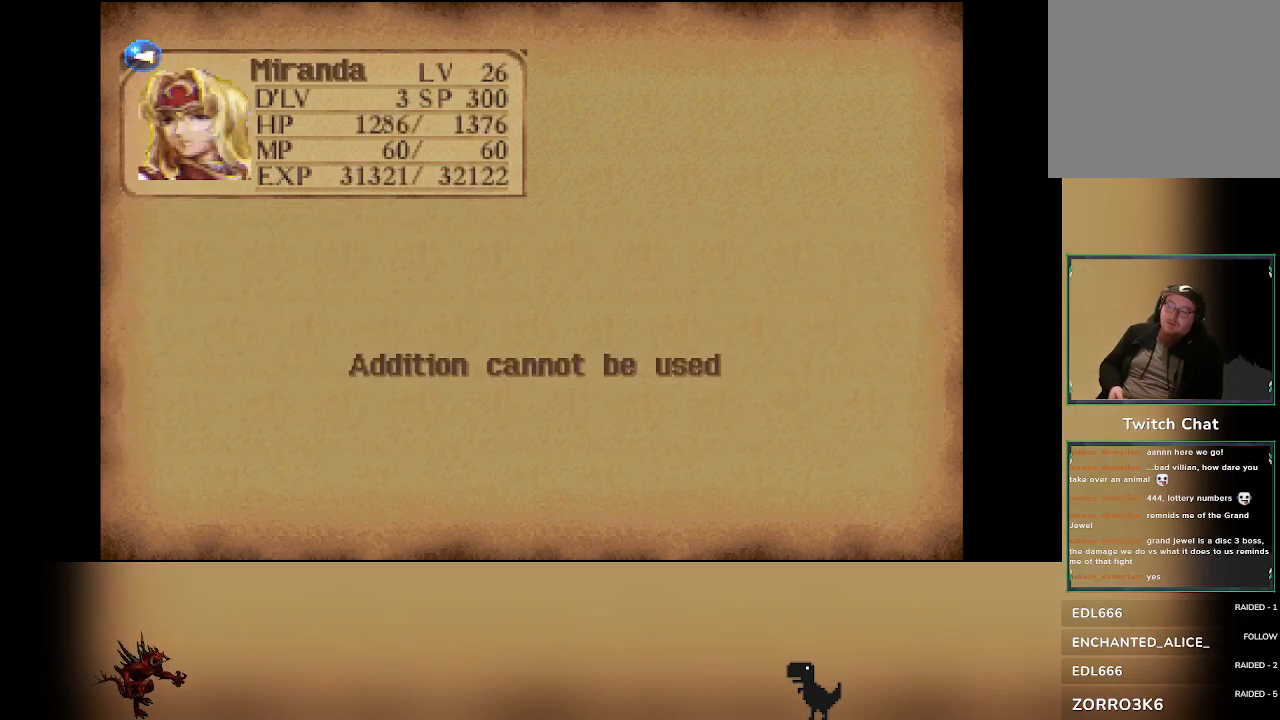
{"buttons": [], "left_stick": "center", "events": [[33, "DPAD_LEFT", "down"], [133, "DPAD_LEFT", "up"]]}
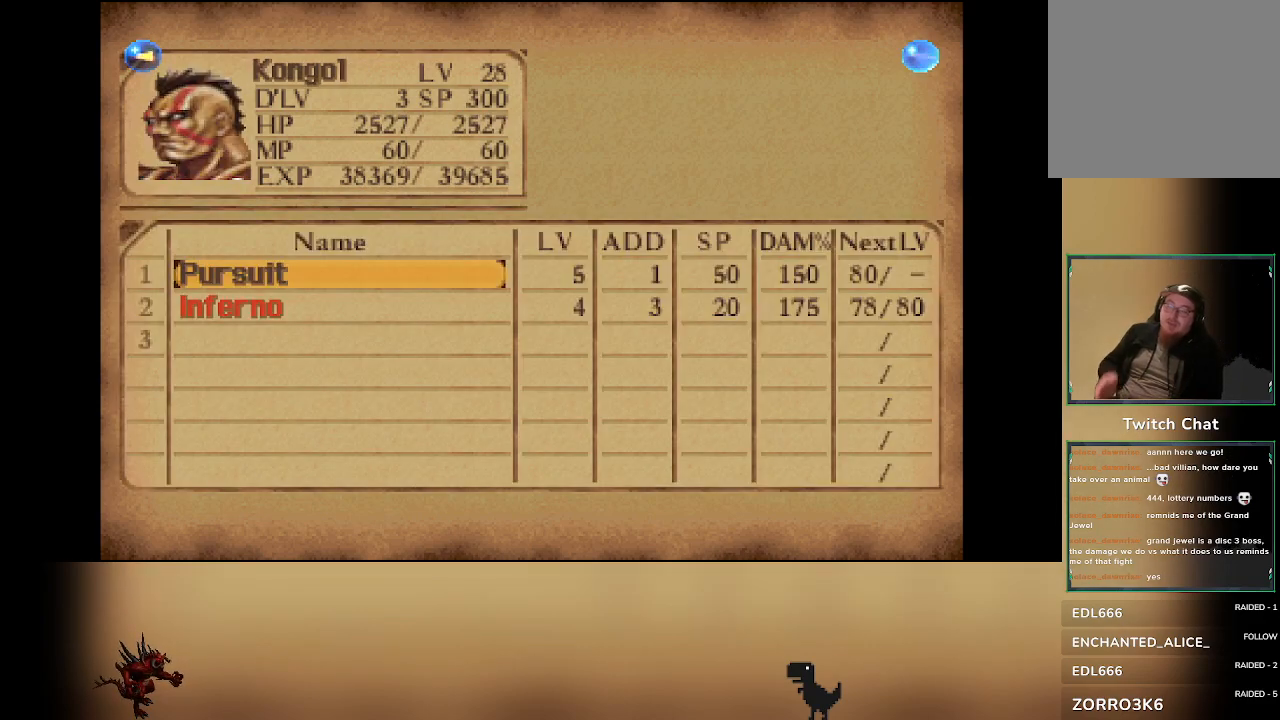
{"buttons": ["DPAD_RIGHT"], "left_stick": "center", "events": [[383, "DPAD_RIGHT", "down"]]}
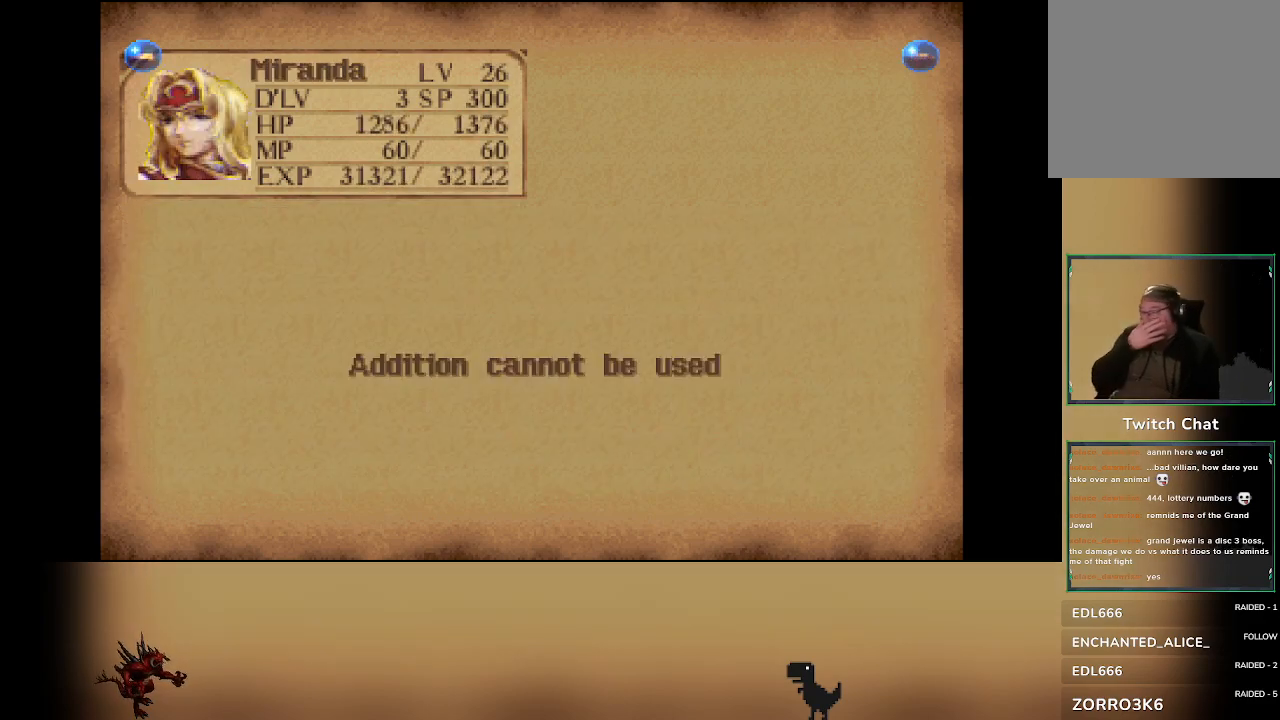
{"buttons": [], "left_stick": "center", "events": [[17, "DPAD_RIGHT", "up"], [350, "DPAD_LEFT", "down"], [483, "DPAD_LEFT", "up"]]}
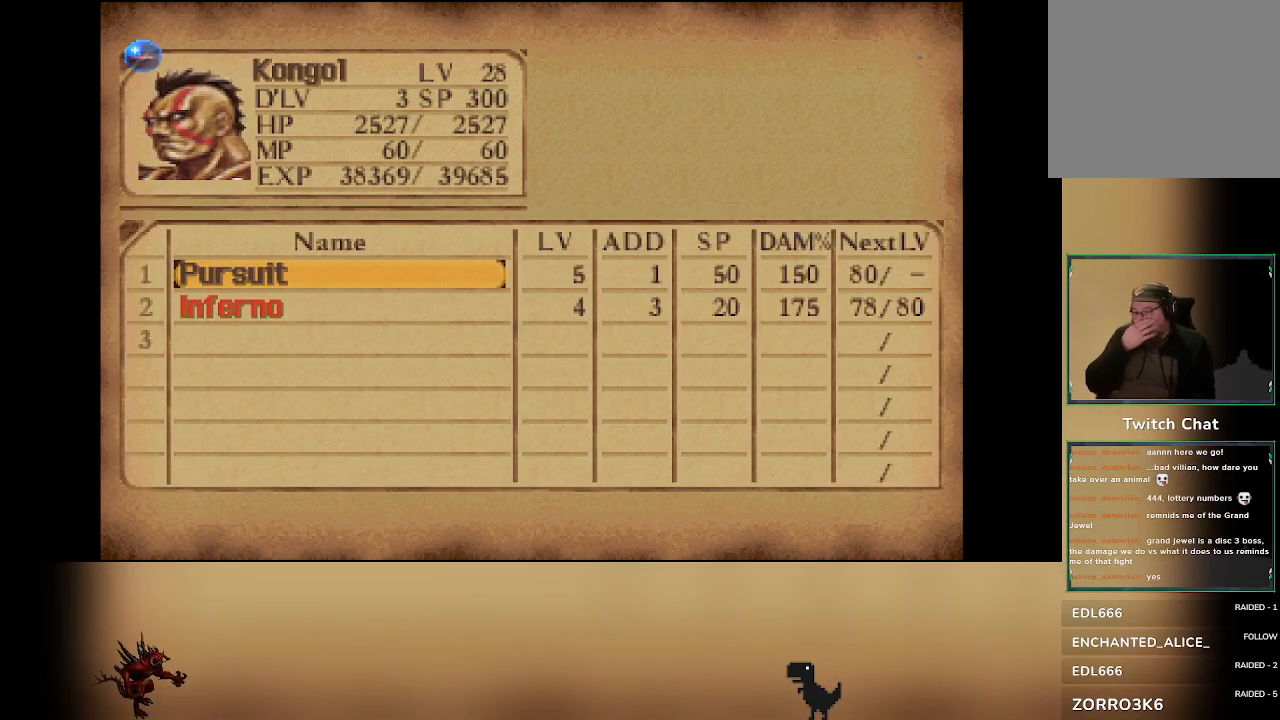
{"buttons": ["DPAD_DOWN"], "left_stick": "center", "events": [[50, "DPAD_LEFT", "down"], [167, "DPAD_LEFT", "up"], [483, "DPAD_DOWN", "down"]]}
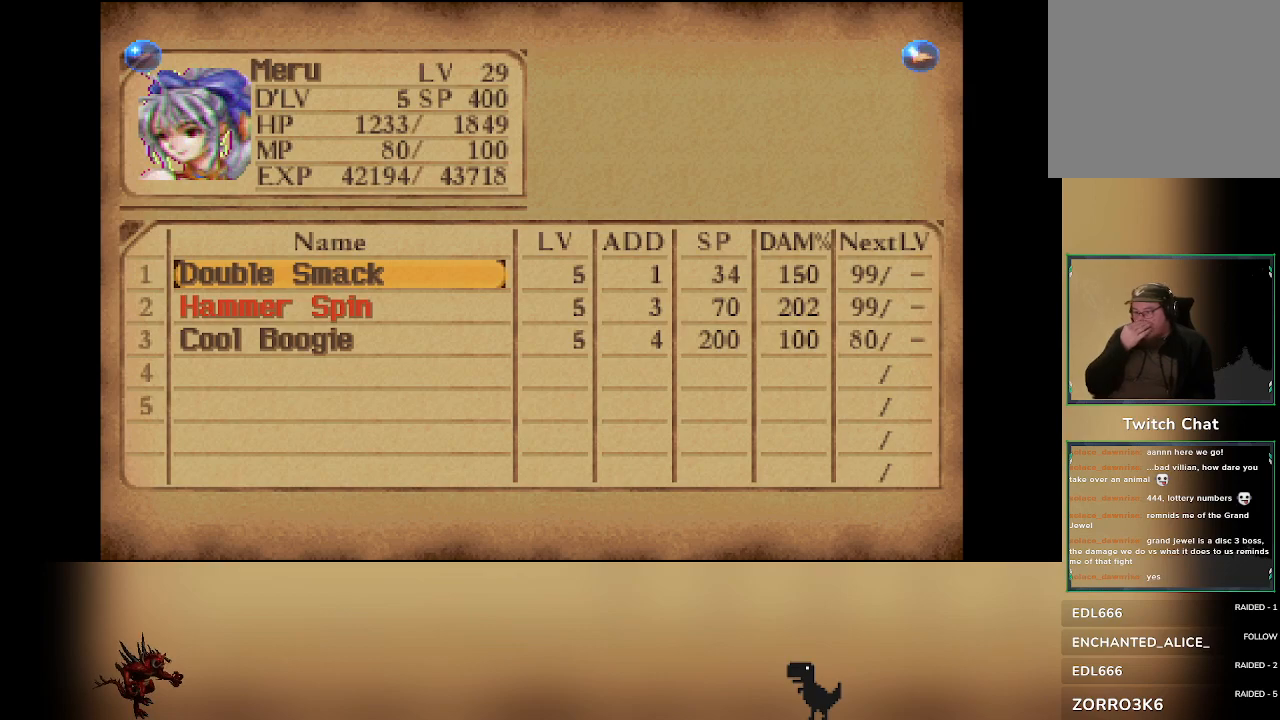
{"buttons": [], "left_stick": "center", "events": [[117, "DPAD_DOWN", "up"], [233, "DPAD_DOWN", "down"], [367, "DPAD_DOWN", "up"]]}
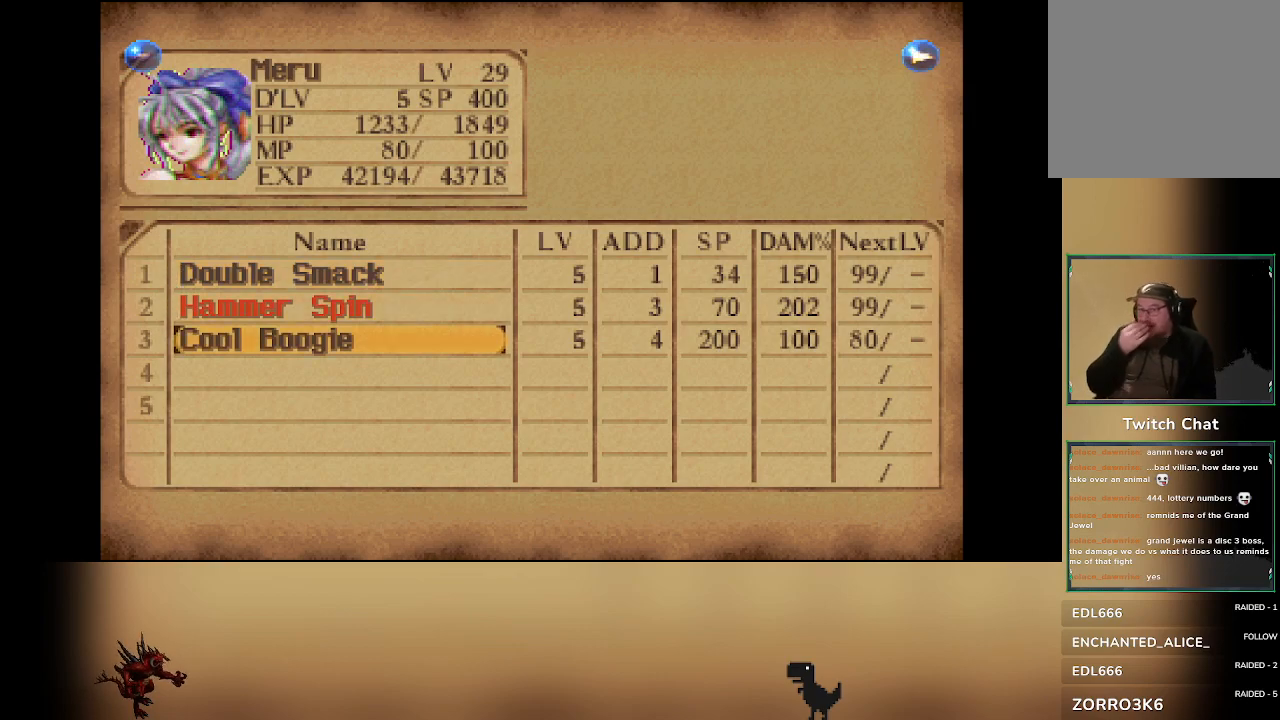
{"buttons": [], "left_stick": "center", "events": [[350, "DPAD_DOWN", "down"], [483, "DPAD_DOWN", "up"]]}
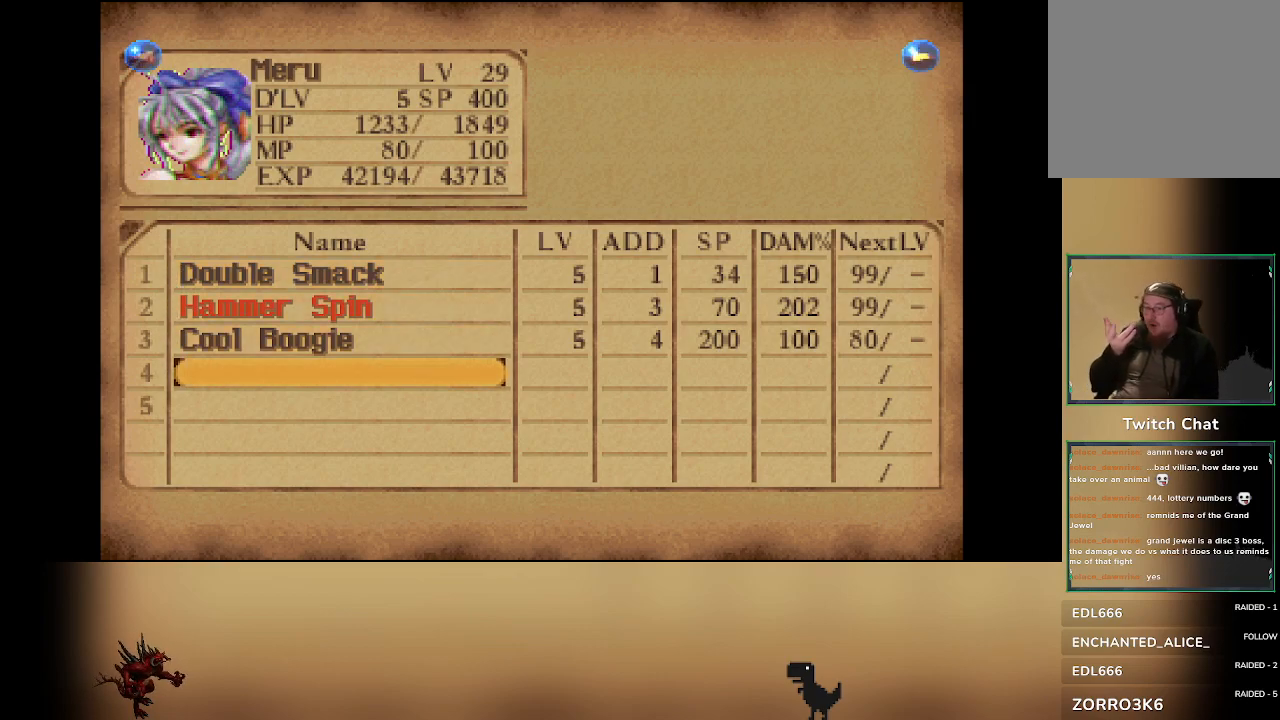
{"buttons": [], "left_stick": "center", "events": []}
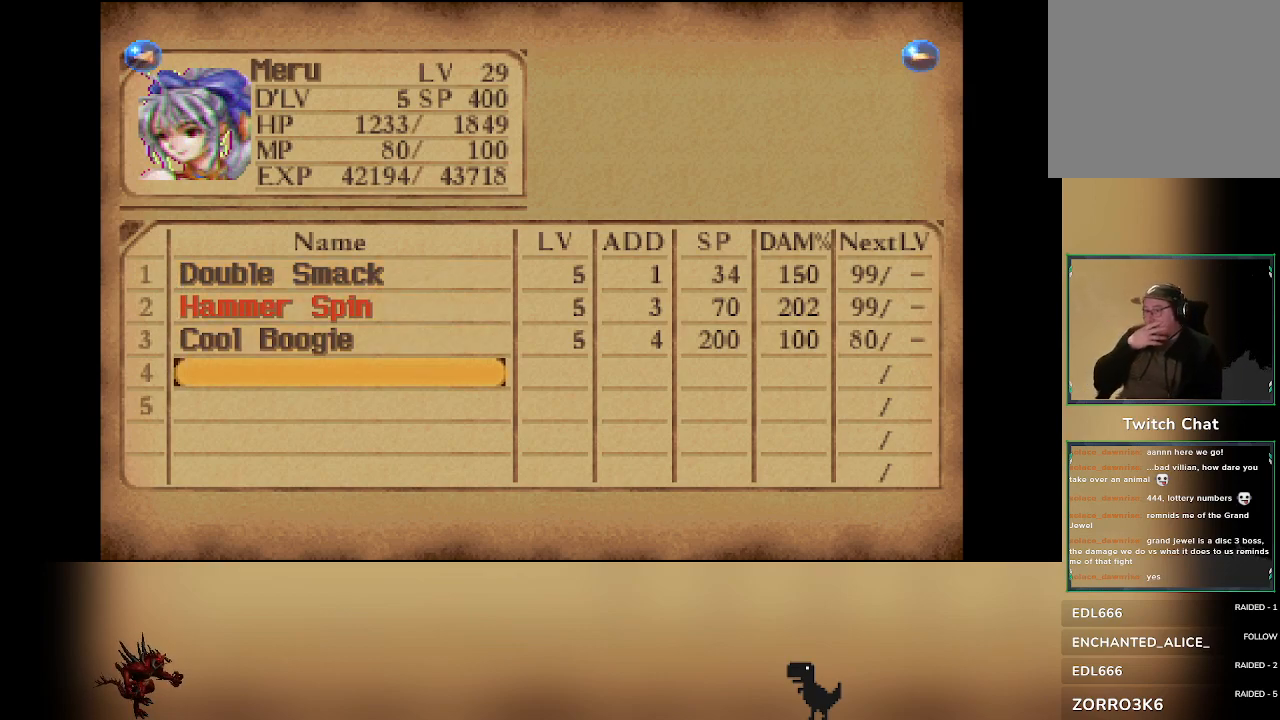
{"buttons": [], "left_stick": "center", "events": []}